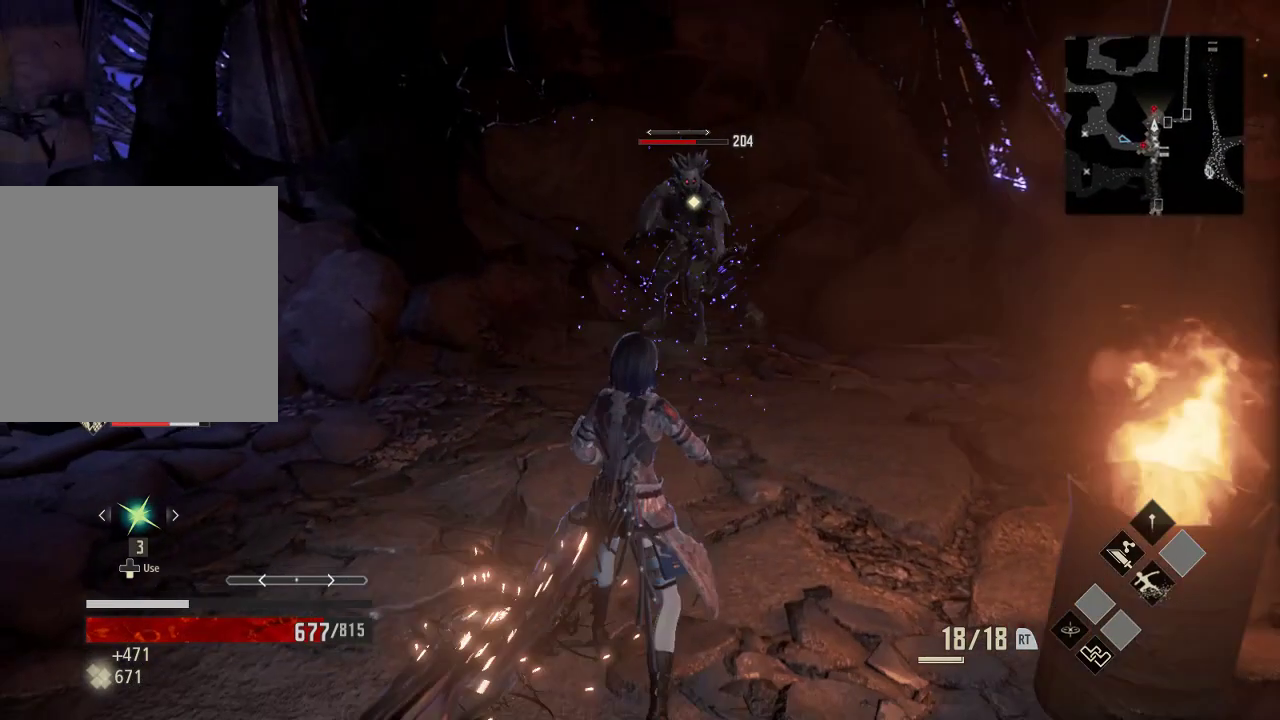
Gameplay with a controller (Xbox layout); each line is a JSON object with the inputs held at the frame after it. "events" lists button and stick changes between this image and that frame as [ms after this image, input, new state], when the widget could be followed in between. Not read: DPAD_LEFT.
{"buttons": ["B"], "left_stick": "center", "right_stick": "center", "events": []}
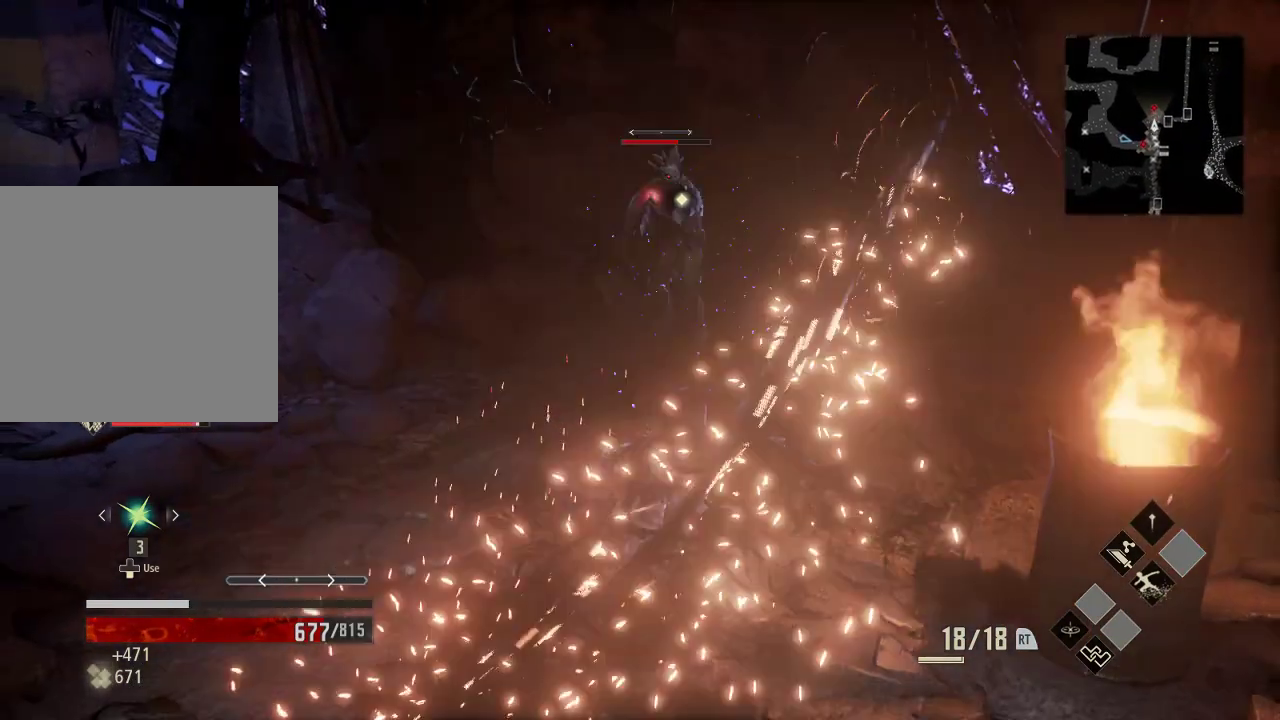
{"buttons": ["B"], "left_stick": "center", "right_stick": "center", "events": []}
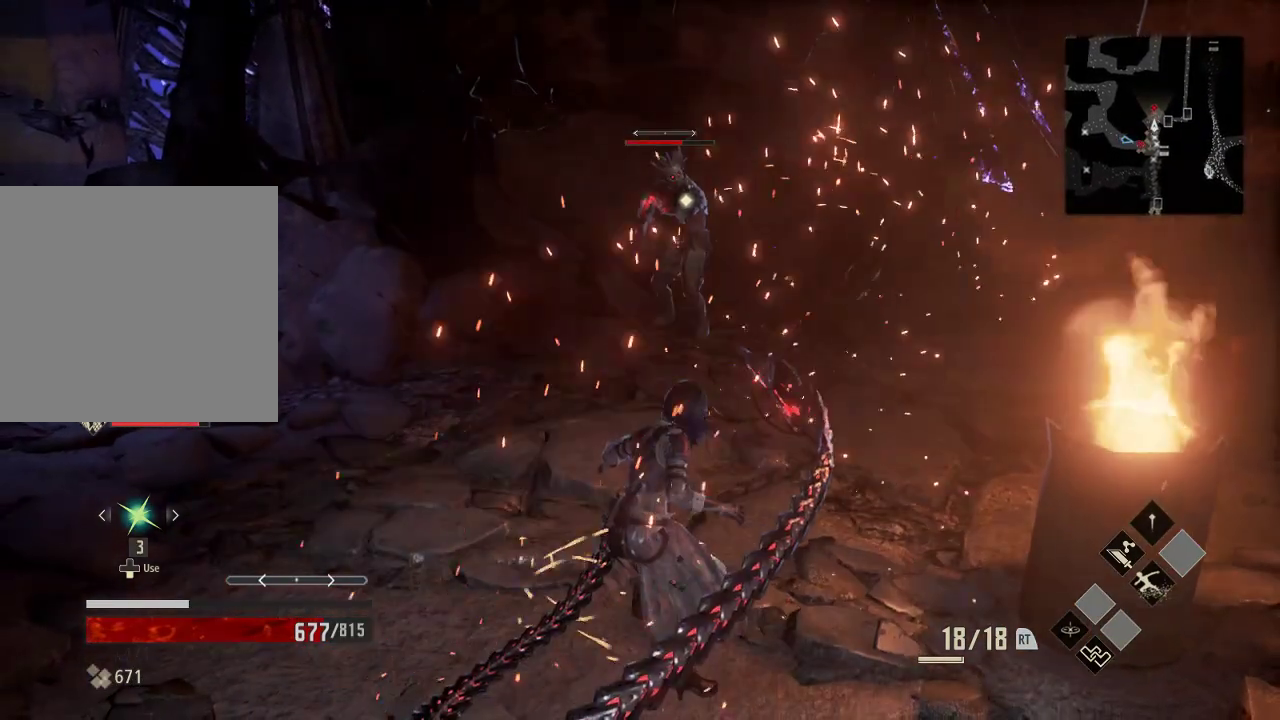
{"buttons": [], "left_stick": "center", "right_stick": "center", "events": [[133, "B", "up"]]}
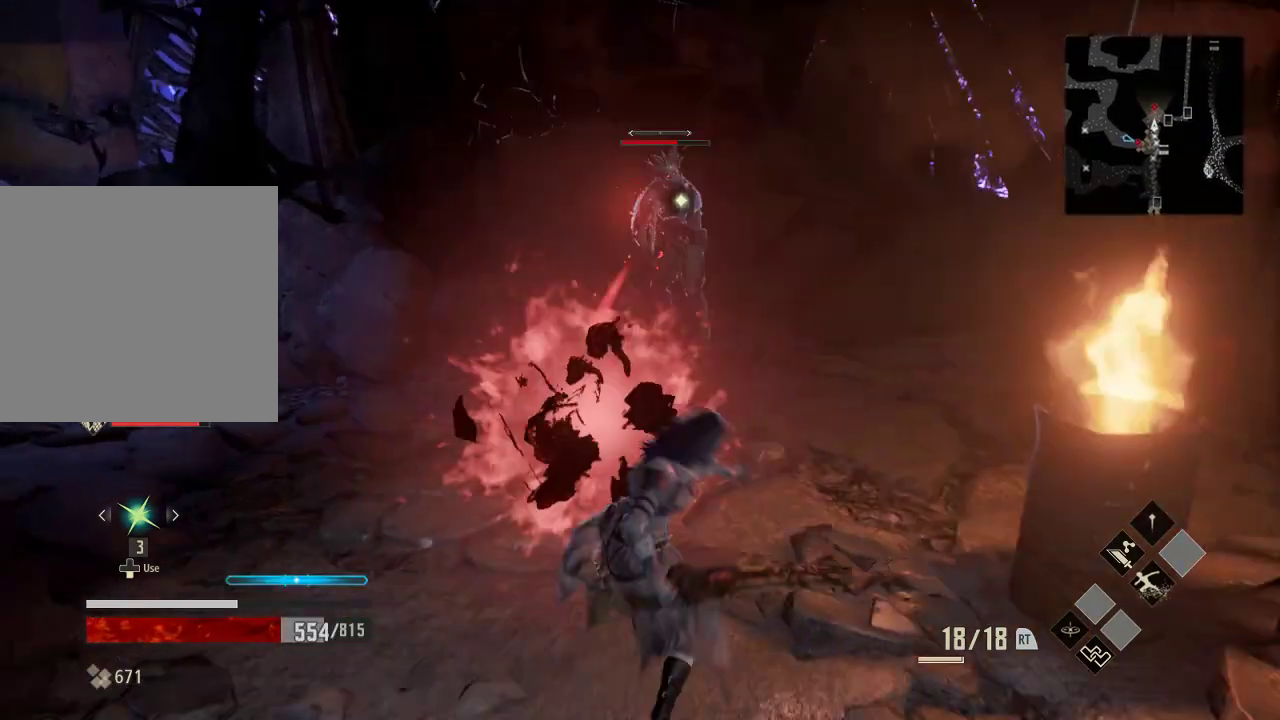
{"buttons": ["B"], "left_stick": "up-right", "right_stick": "center", "events": [[233, "left_stick", "right"], [333, "left_stick", "up-right"], [433, "B", "down"]]}
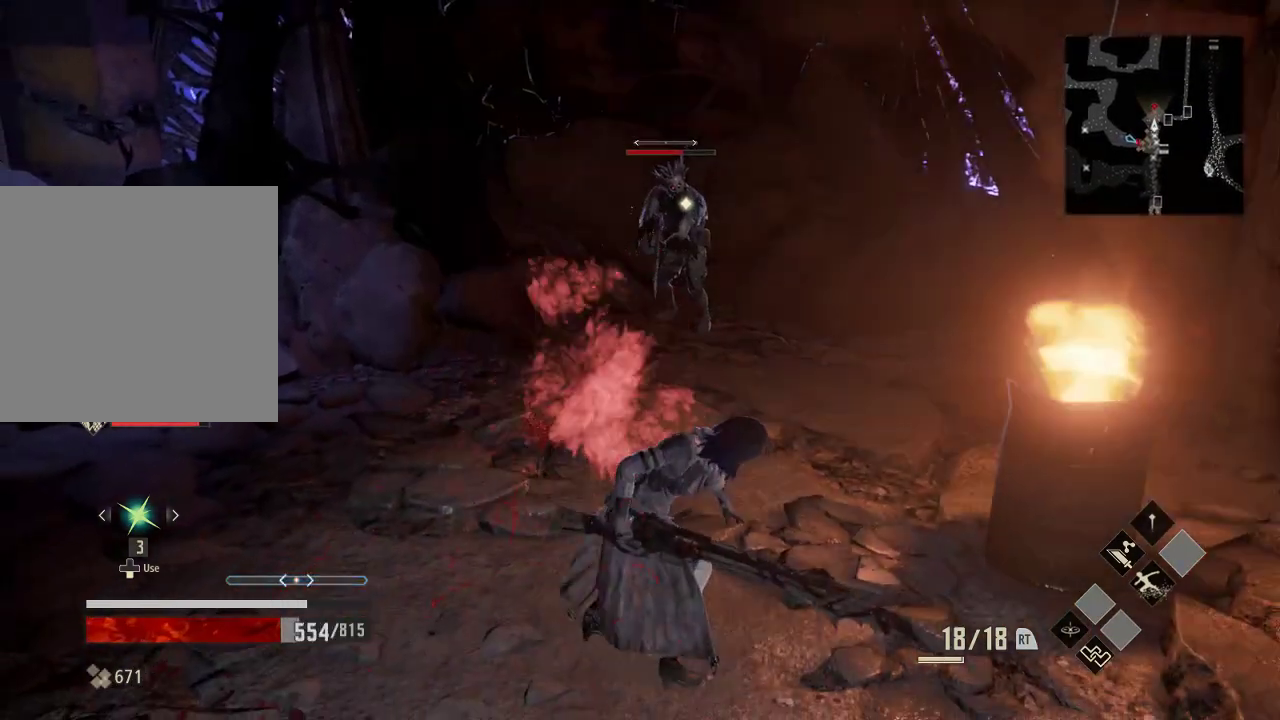
{"buttons": ["B"], "left_stick": "up-right", "right_stick": "center", "events": []}
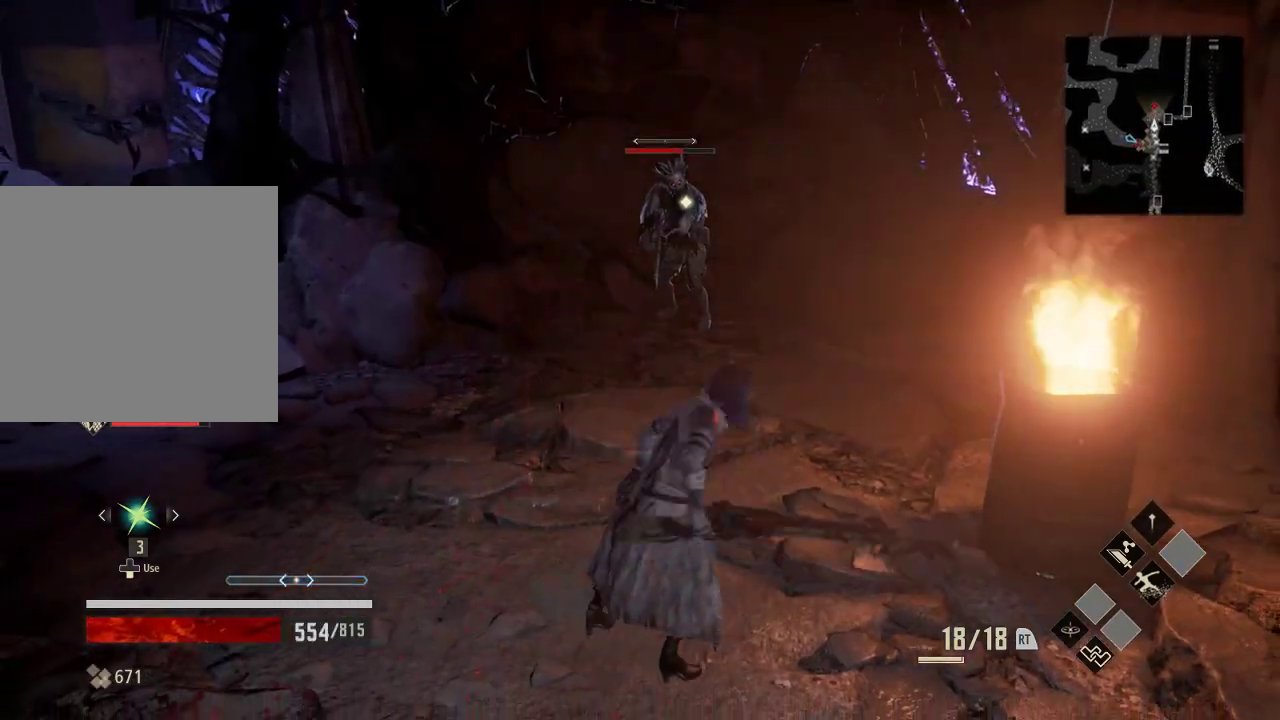
{"buttons": ["Y"], "left_stick": "up-right", "right_stick": "center"}
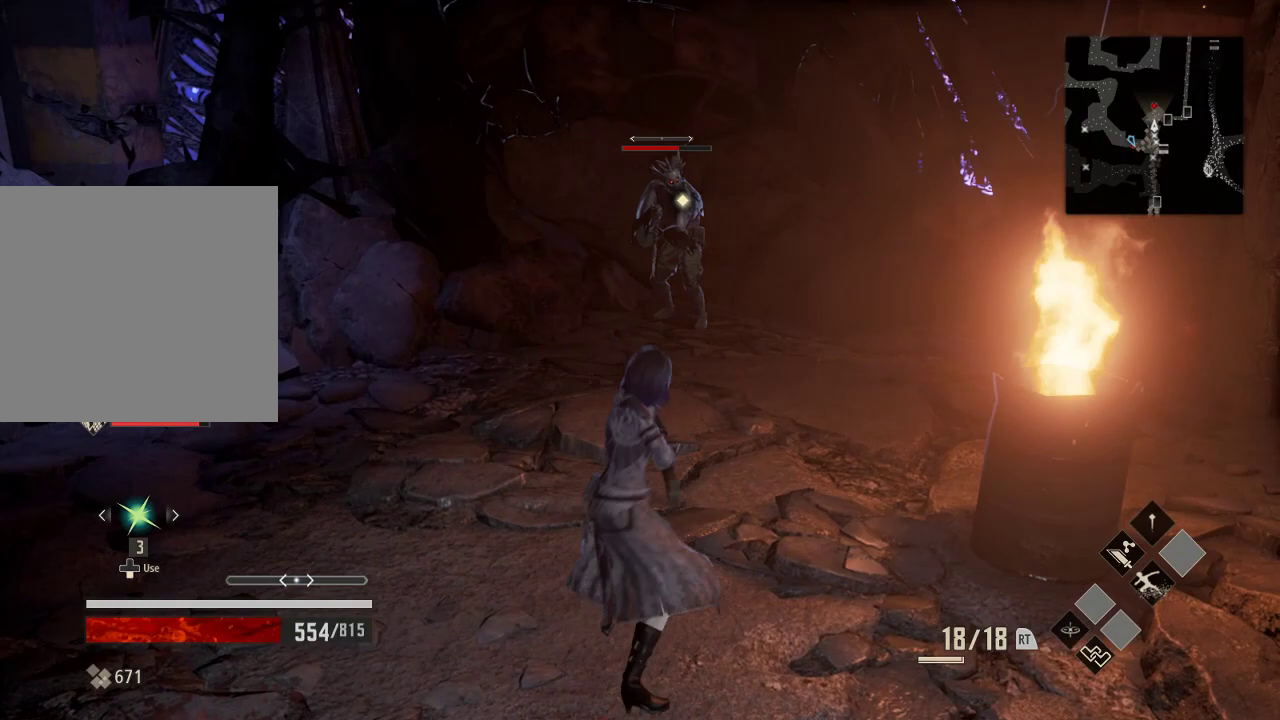
{"buttons": [], "left_stick": "up", "right_stick": "center", "events": [[133, "Y", "up"], [133, "left_stick", "up"]]}
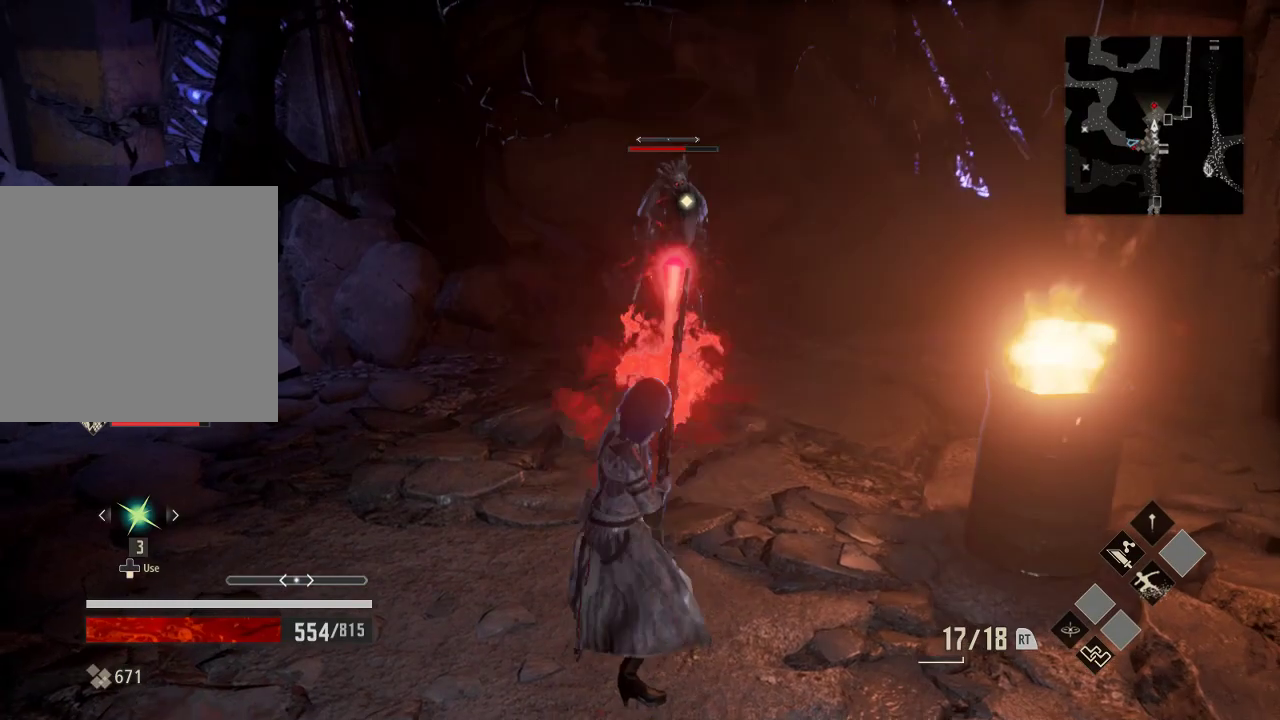
{"buttons": ["B"], "left_stick": "up", "right_stick": "center", "events": [[433, "B", "down"]]}
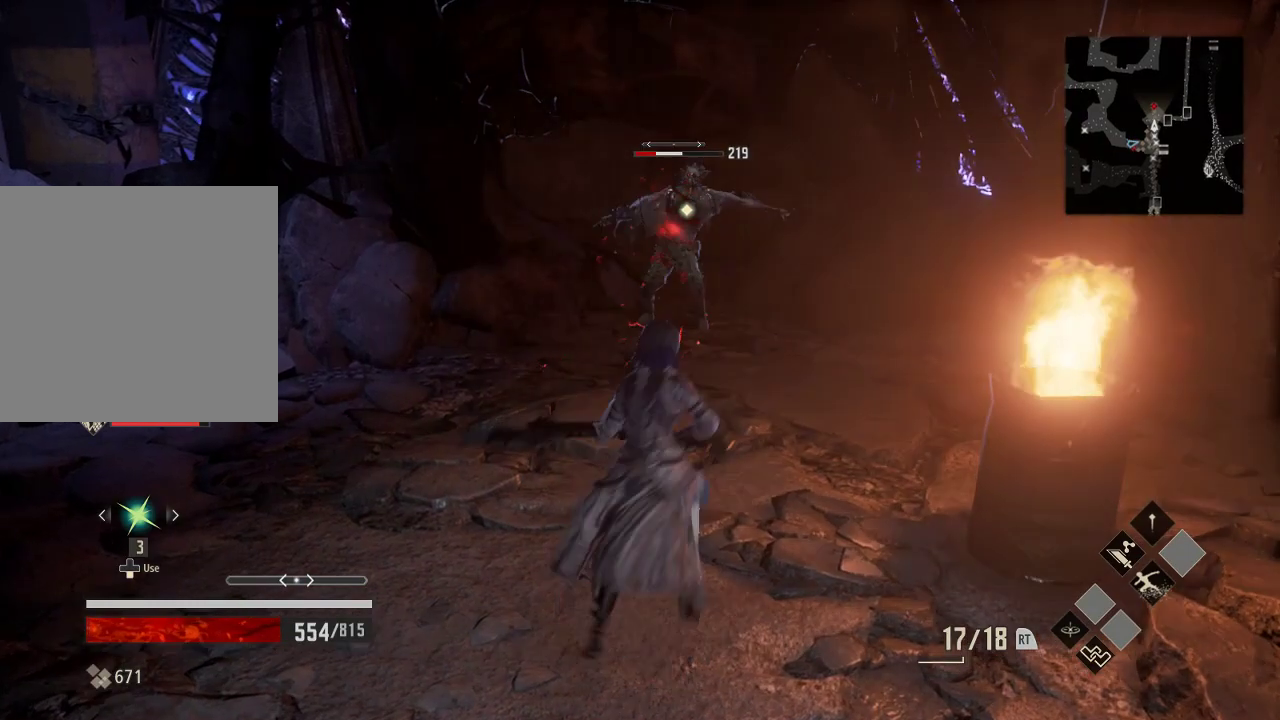
{"buttons": ["B"], "left_stick": "center", "right_stick": "center", "events": [[333, "left_stick", "center"]]}
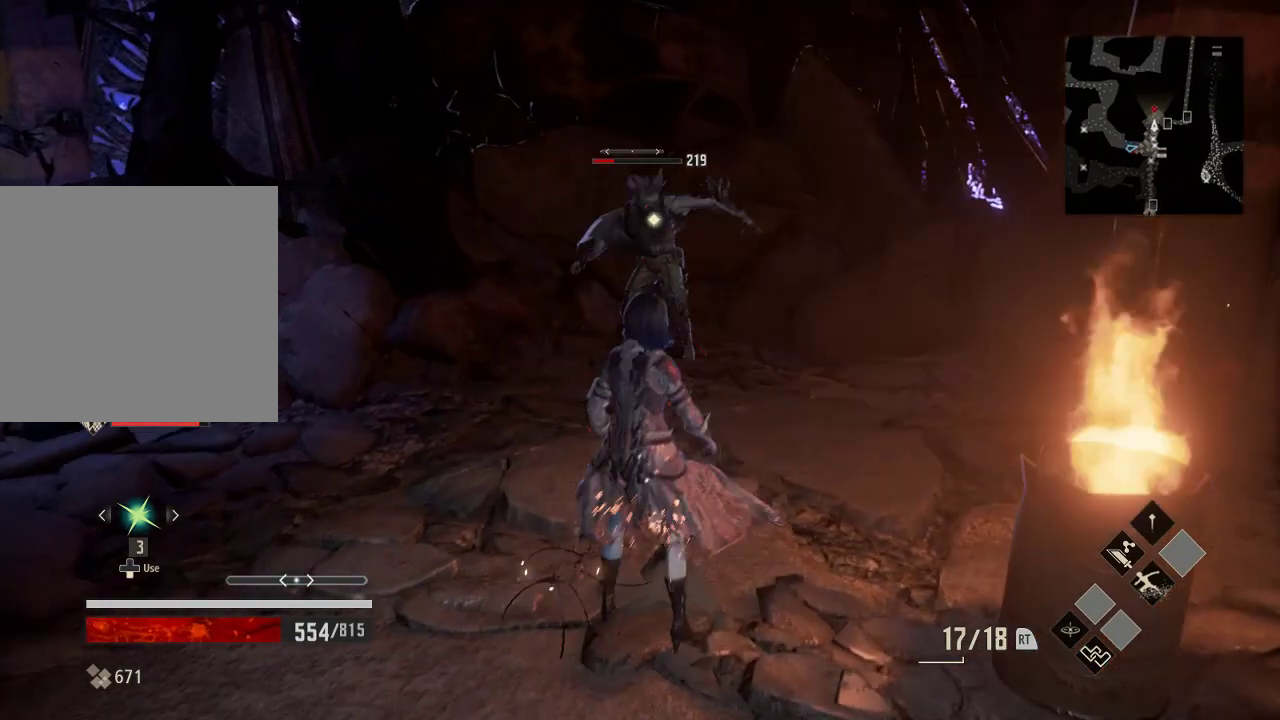
{"buttons": ["B"], "left_stick": "center", "right_stick": "center", "events": []}
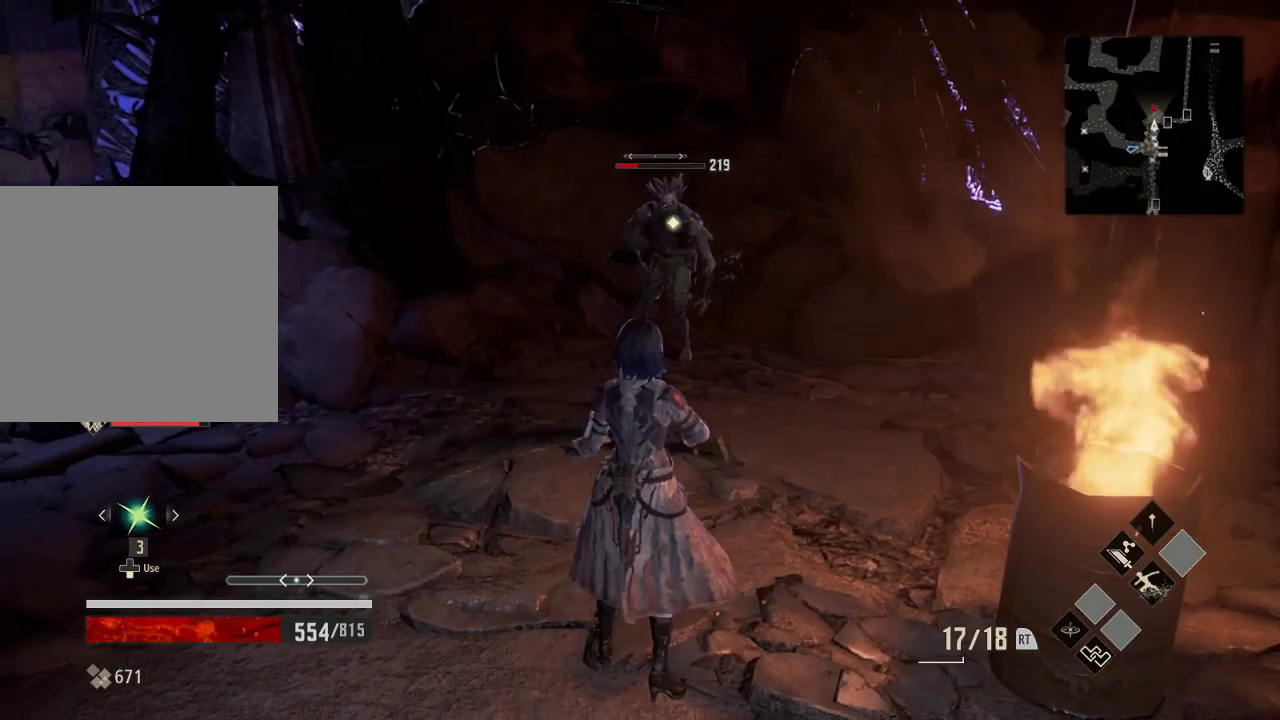
{"buttons": ["B"], "left_stick": "center", "right_stick": "center", "events": []}
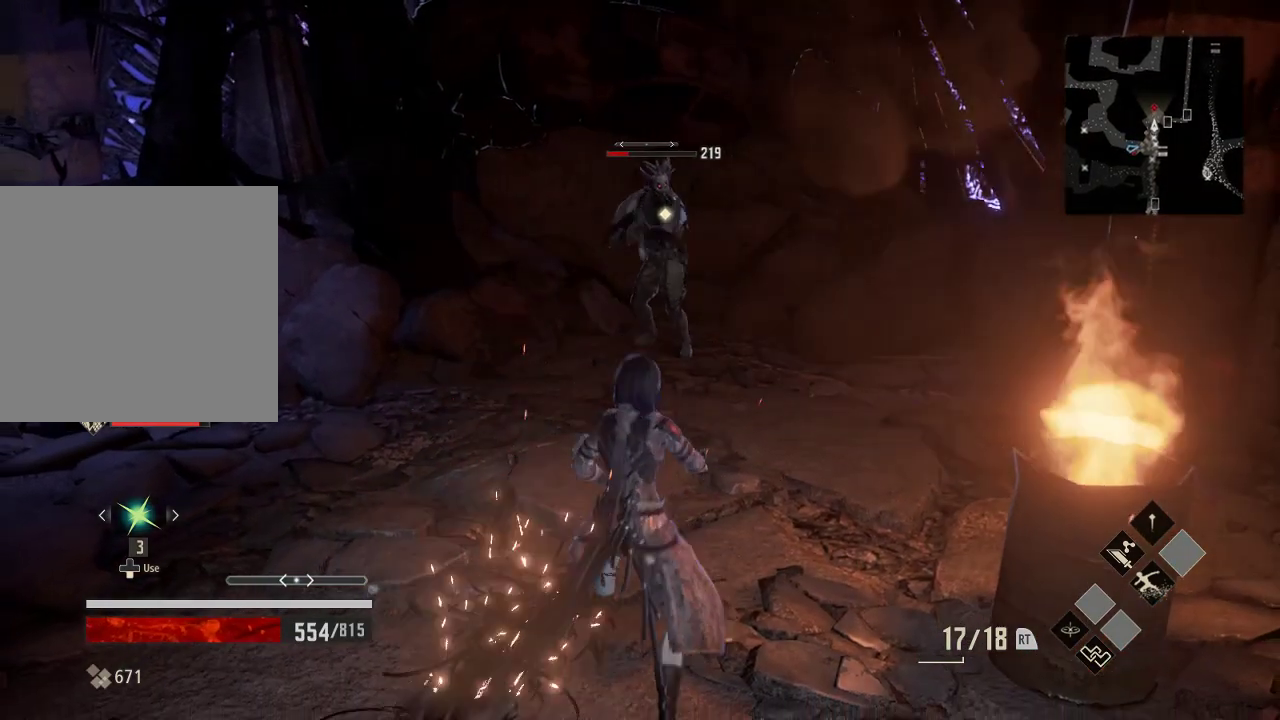
{"buttons": ["B"], "left_stick": "center", "right_stick": "center", "events": []}
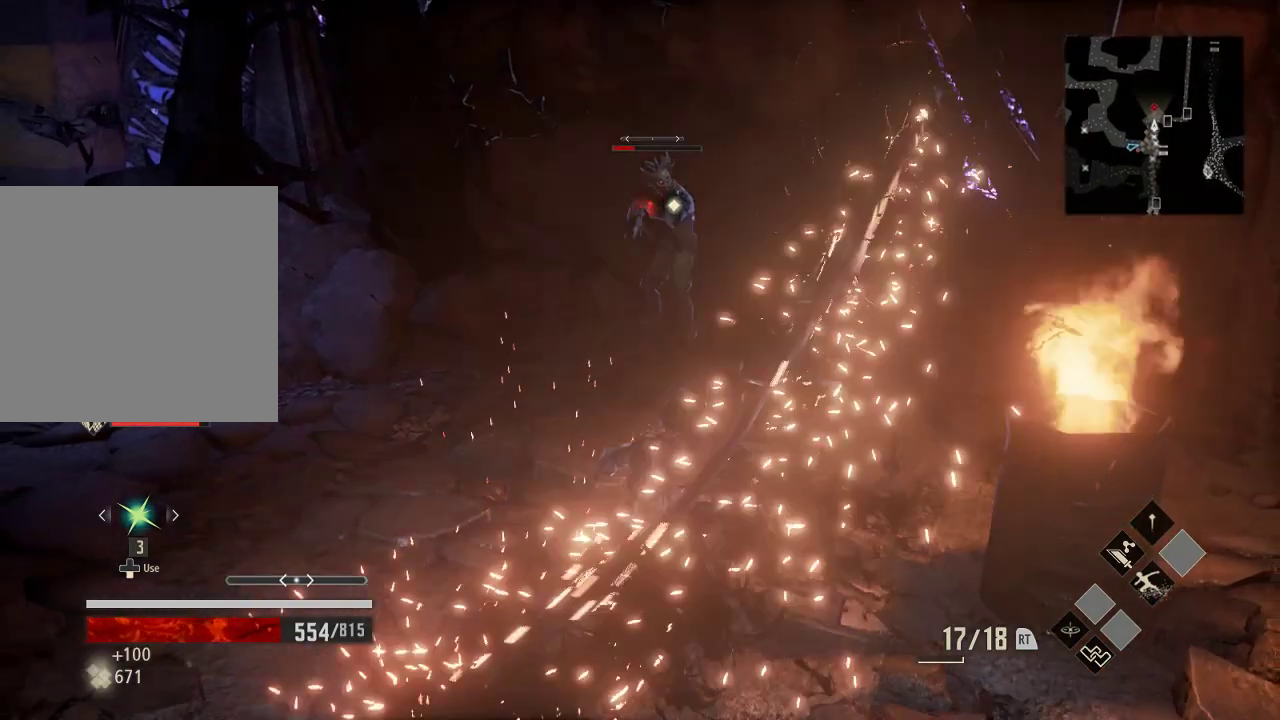
{"buttons": ["B"], "left_stick": "center", "right_stick": "center", "events": []}
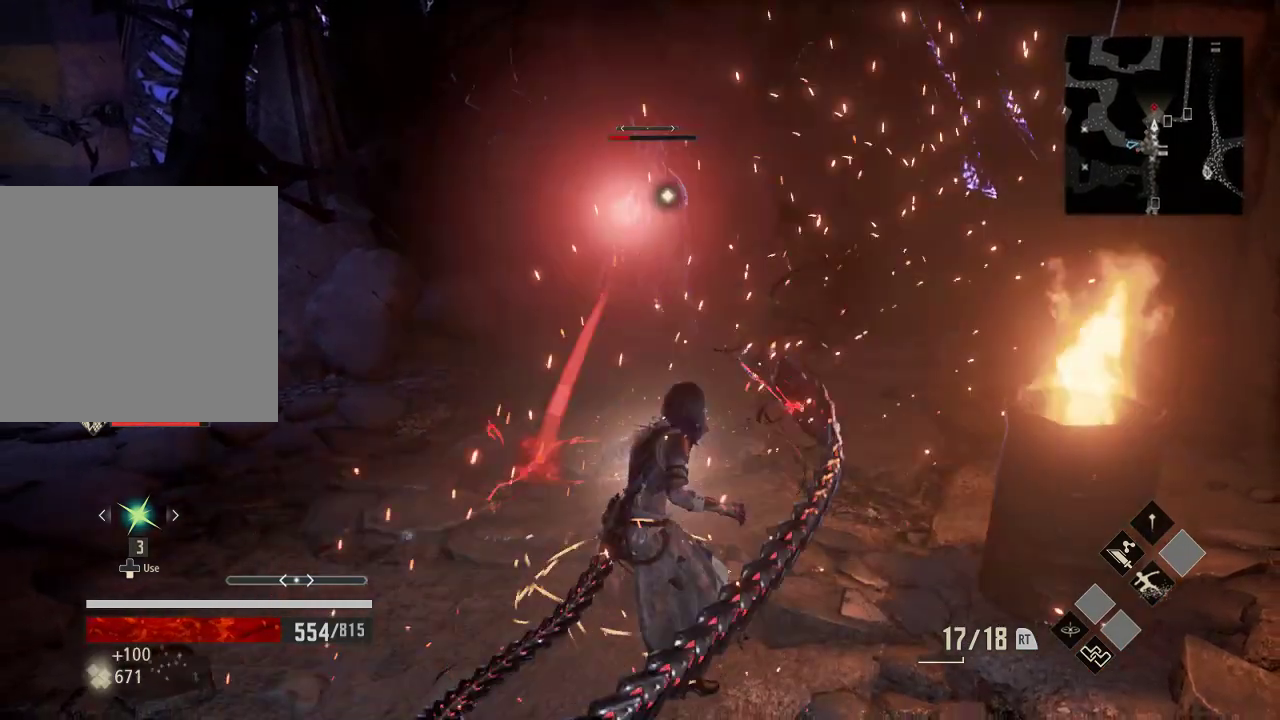
{"buttons": [], "left_stick": "up", "right_stick": "center", "events": [[33, "B", "up"], [133, "left_stick", "right"], [333, "left_stick", "up-right"], [433, "left_stick", "up"]]}
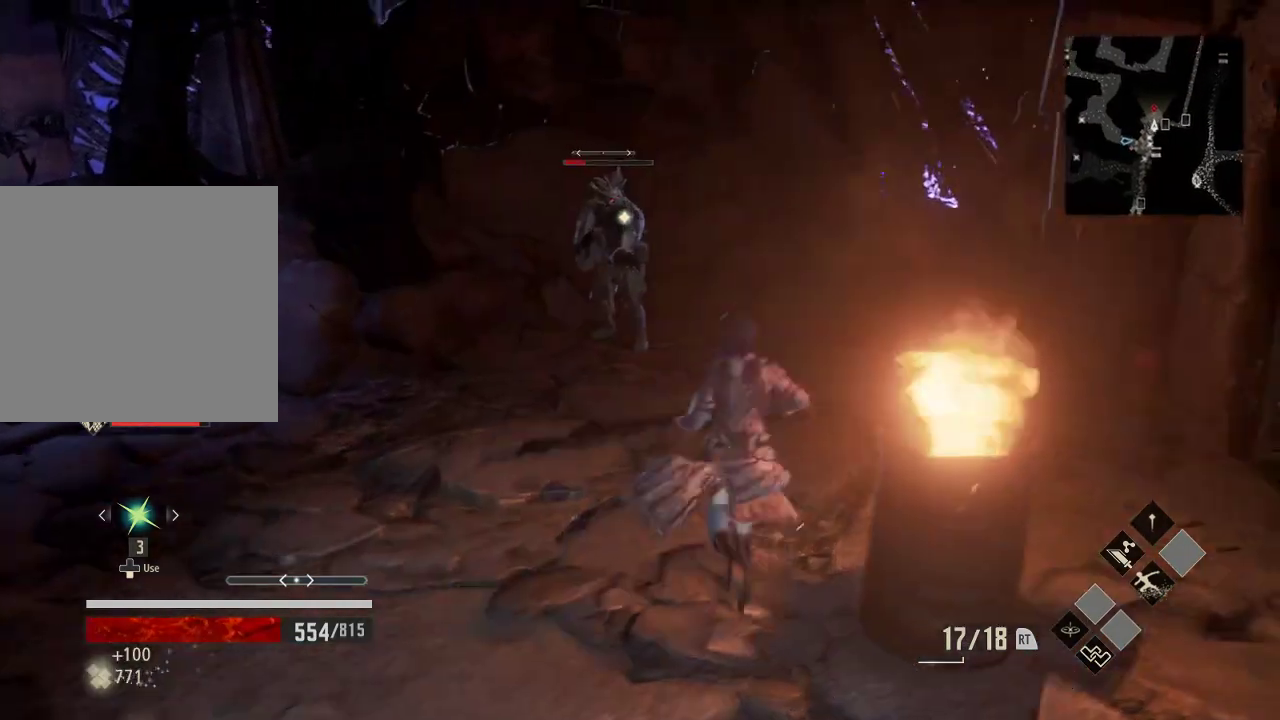
{"buttons": ["B"], "left_stick": "center", "right_stick": "center", "events": [[133, "B", "down"], [233, "left_stick", "center"]]}
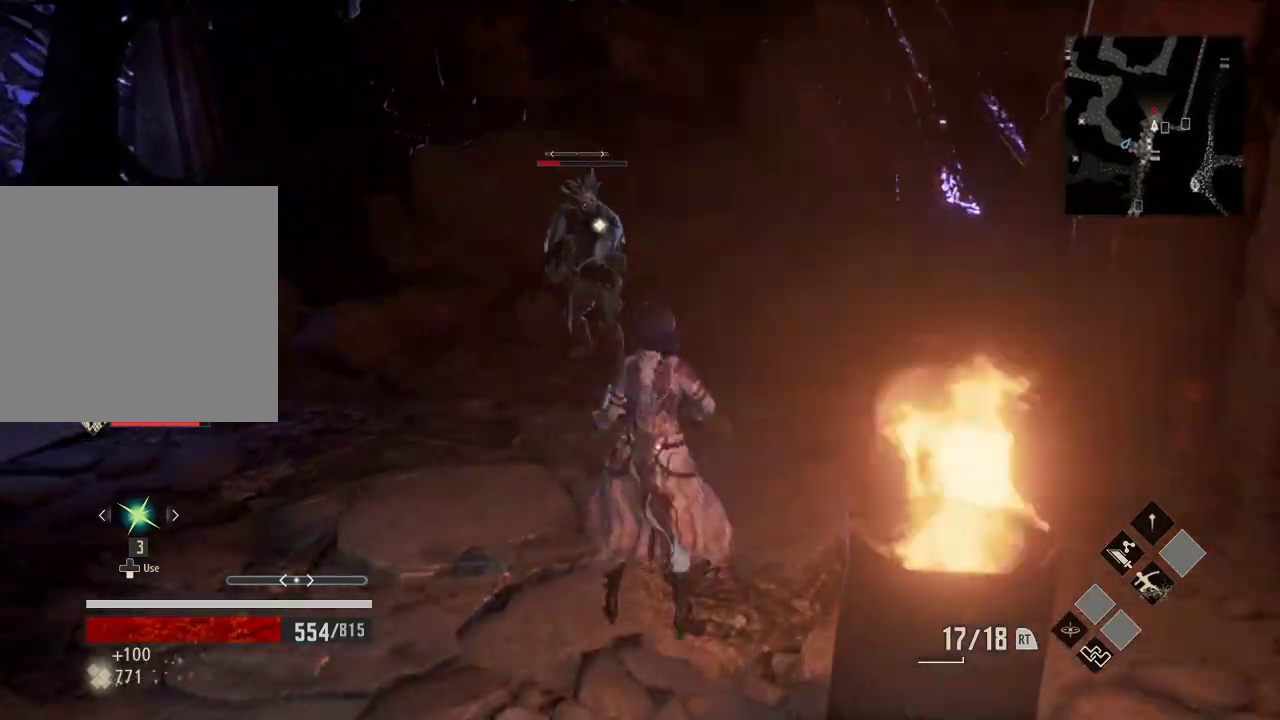
{"buttons": ["B"], "left_stick": "center", "right_stick": "center", "events": []}
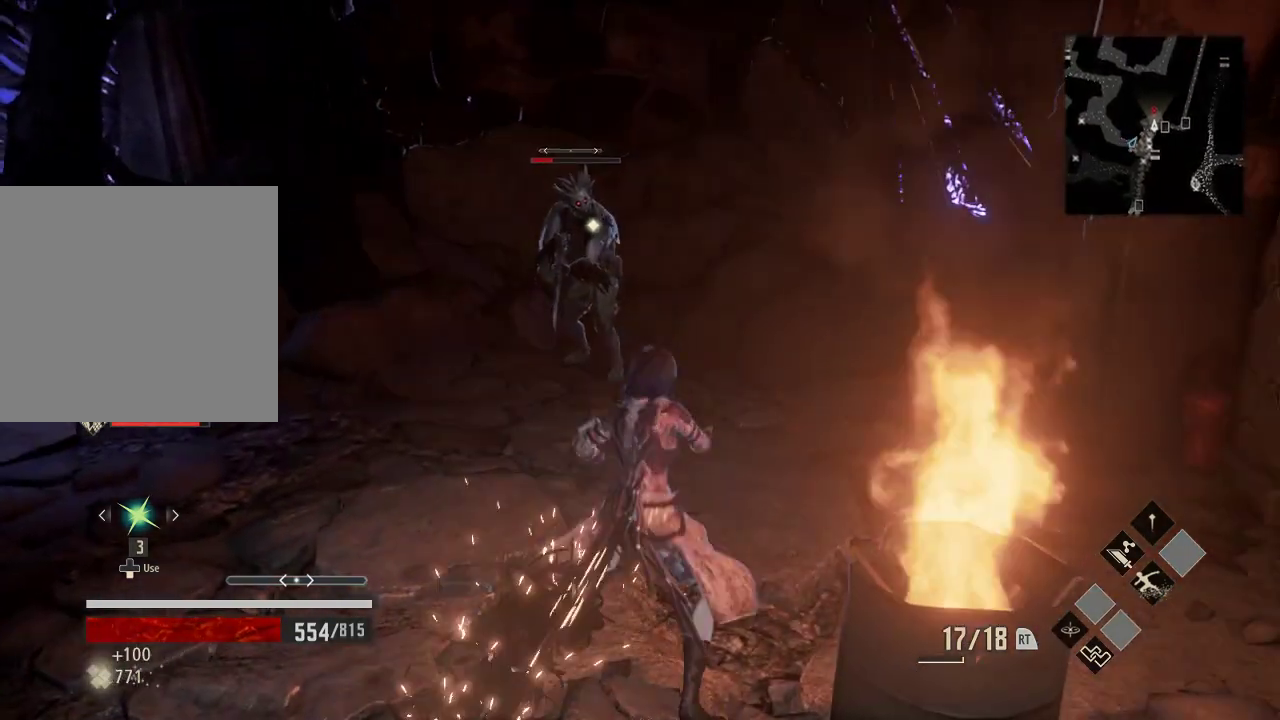
{"buttons": ["B"], "left_stick": "center", "right_stick": "center", "events": []}
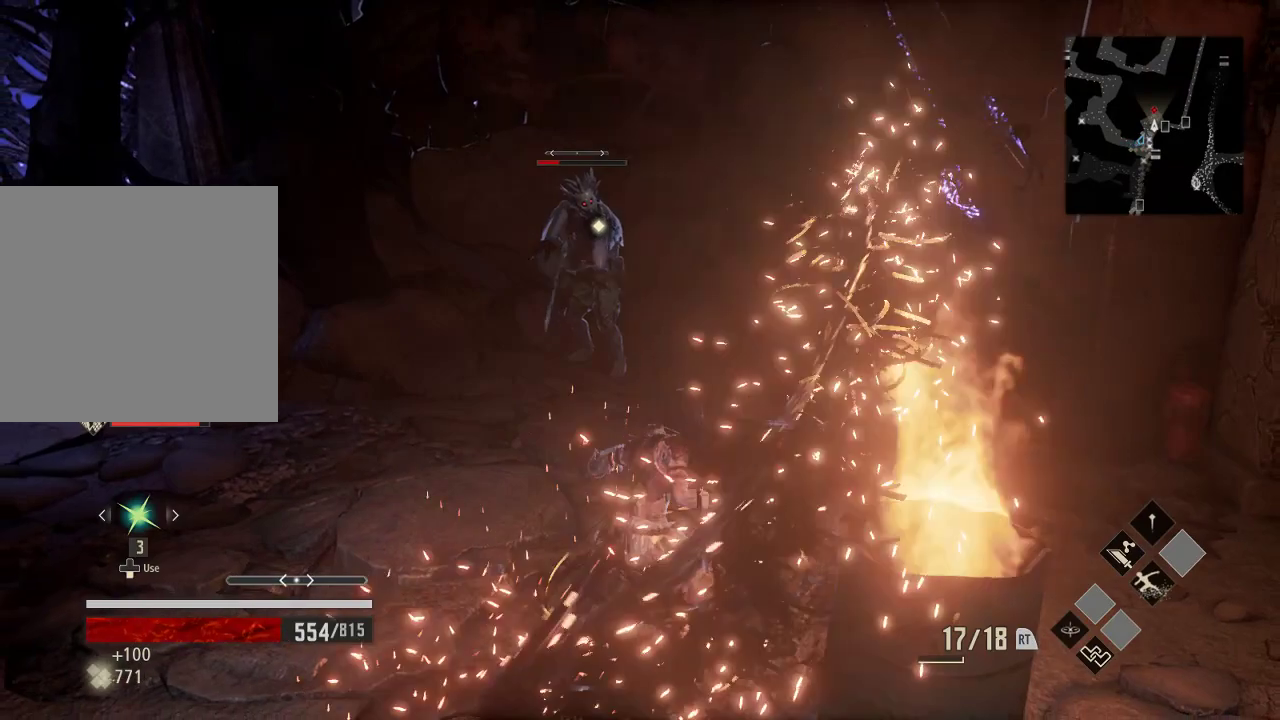
{"buttons": ["B"], "left_stick": "center", "right_stick": "center", "events": []}
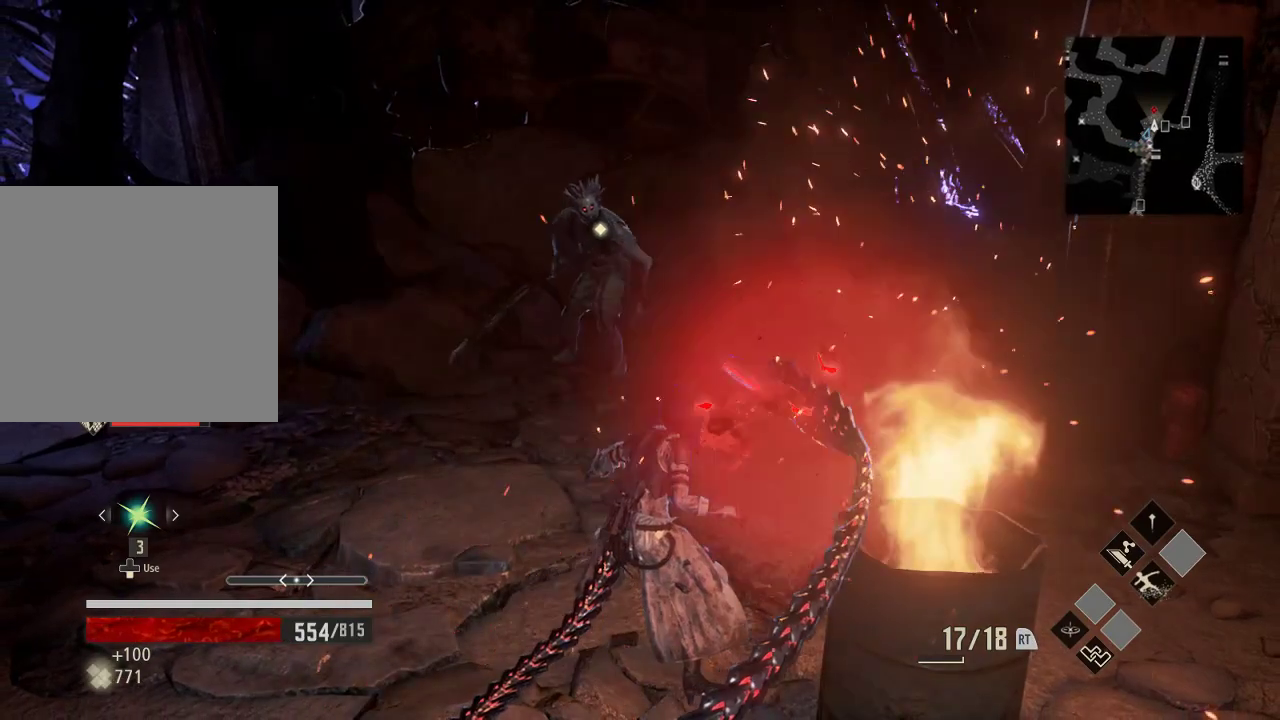
{"buttons": [], "left_stick": "center", "right_stick": "center", "events": [[433, "B", "up"]]}
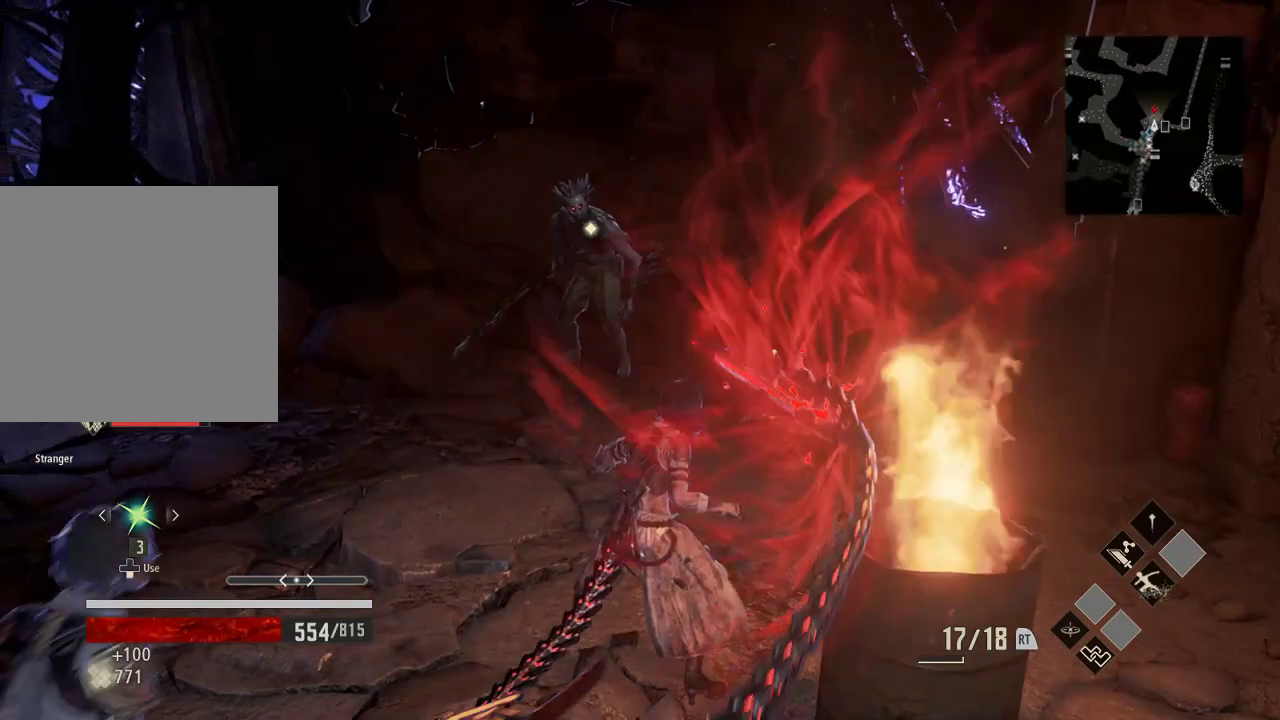
{"buttons": [], "left_stick": "center", "right_stick": "center", "events": []}